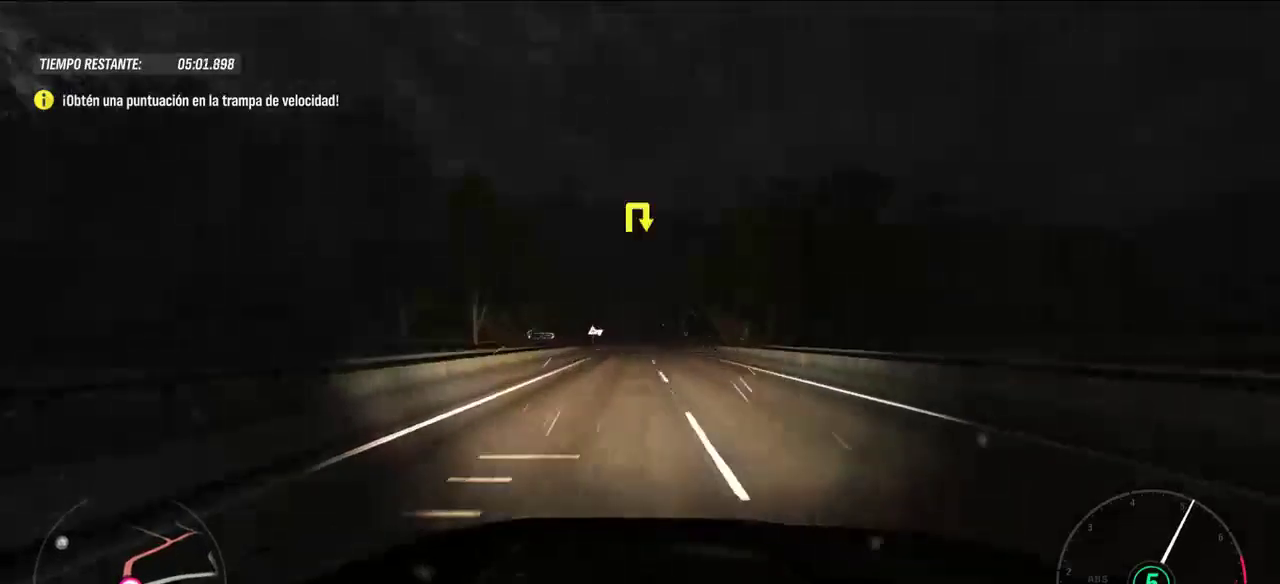
Gameplay with a controller (Xbox layout); each line is a JSON object with the inputs held at the frame after it. "events" lists button and stick changes between this image and that frame as [ms after this image, input, new state], when the widget could be followed in between.
{"buttons": ["R2"], "left_stick": "up-left", "right_stick": "center", "events": [[200, "left_stick", "left"], [400, "left_stick", "center"], [500, "left_stick", "up-left"]]}
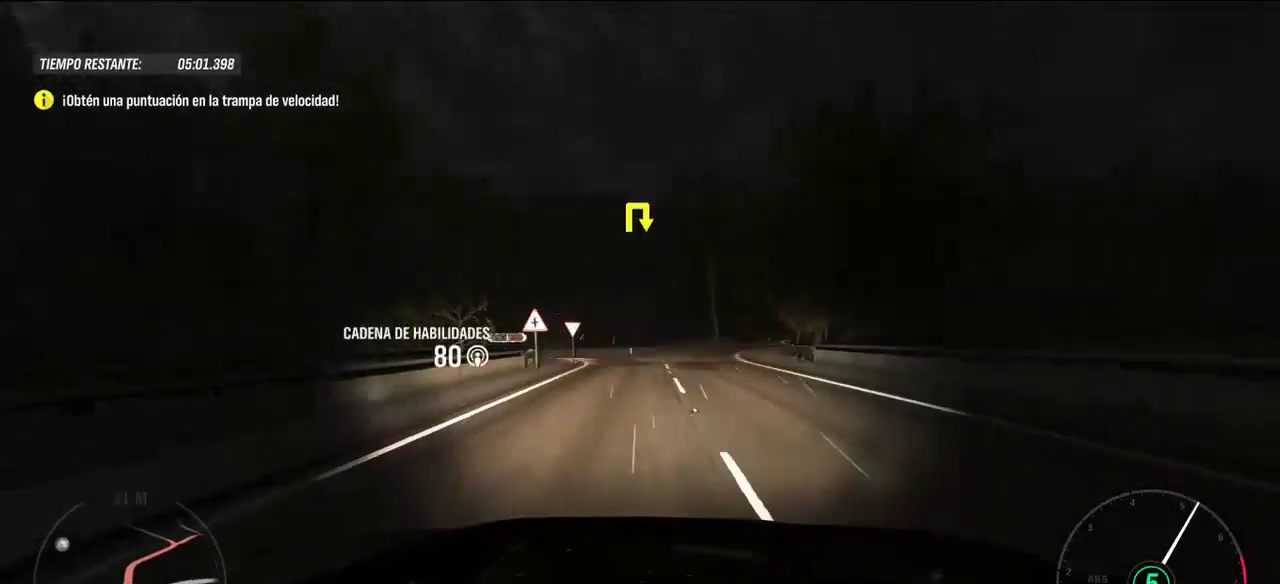
{"buttons": [], "left_stick": "right", "right_stick": "center", "events": [[200, "left_stick", "center"], [400, "R2", "up"], [500, "left_stick", "right"]]}
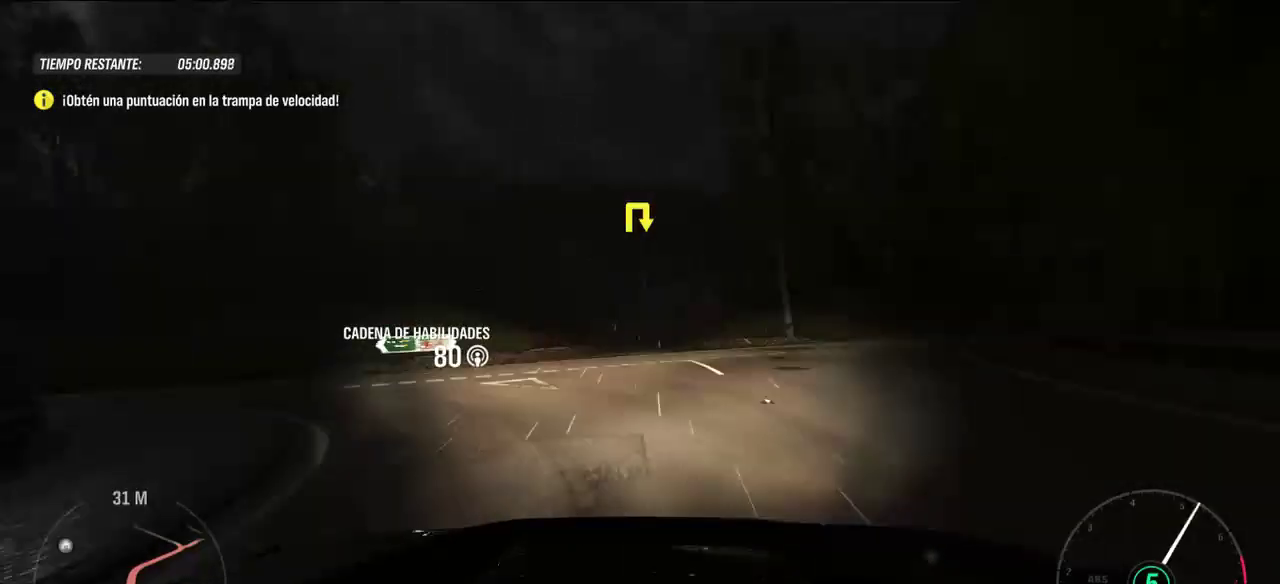
{"buttons": [], "left_stick": "center", "right_stick": "center", "events": [[100, "left_stick", "center"]]}
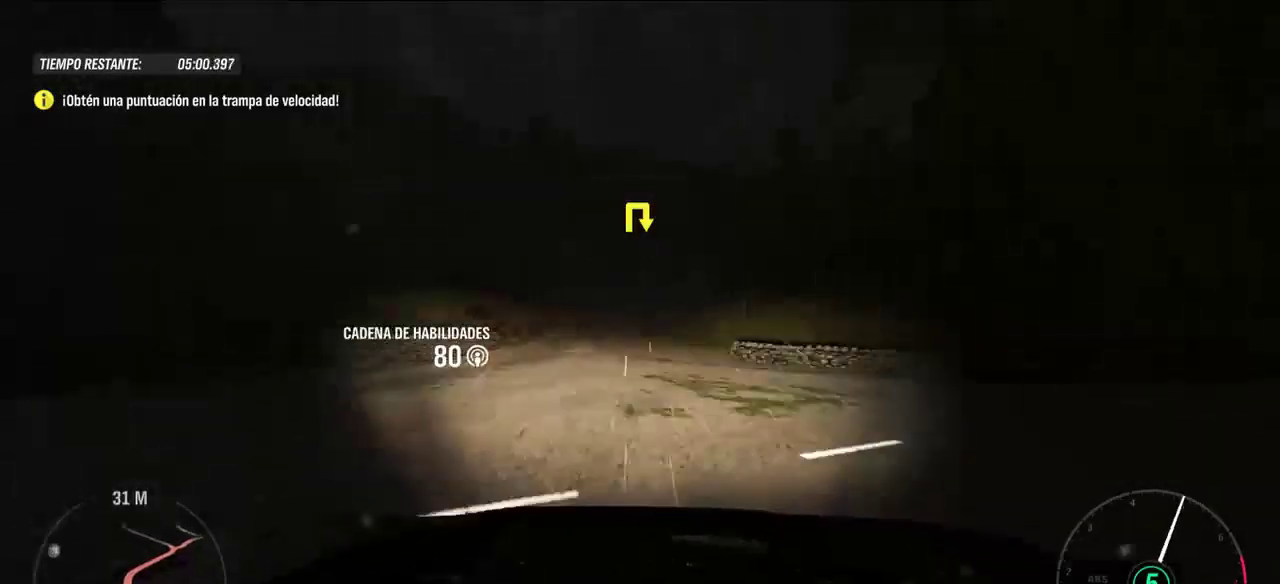
{"buttons": [], "left_stick": "left", "right_stick": "center", "events": [[100, "left_stick", "left"], [300, "left_stick", "center"], [500, "left_stick", "left"]]}
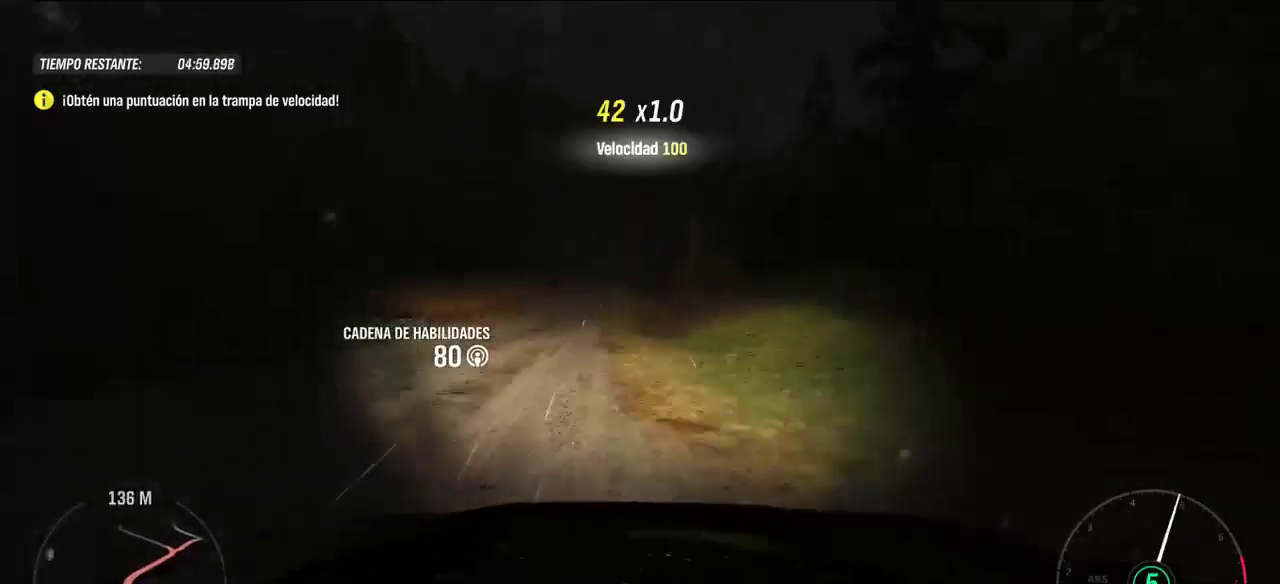
{"buttons": [], "left_stick": "center", "right_stick": "center", "events": [[100, "left_stick", "center"], [200, "left_stick", "left"], [300, "left_stick", "center"]]}